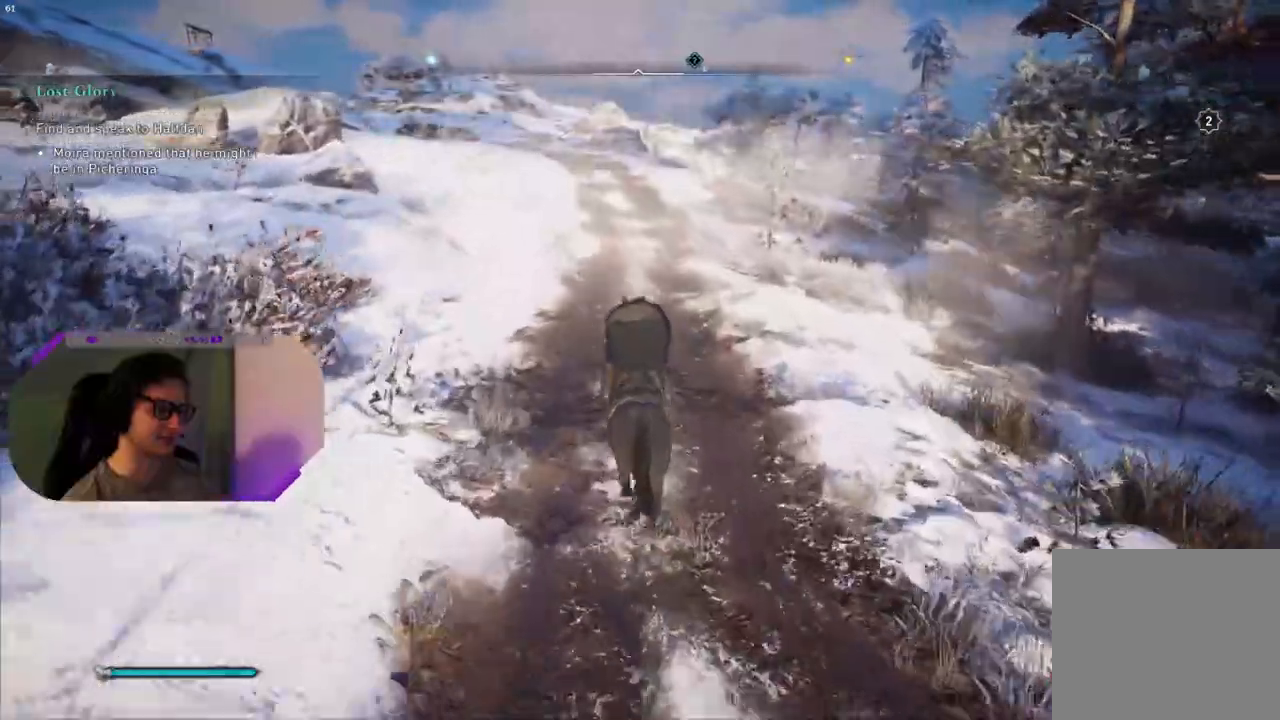
Gameplay with a controller (PlayStation layout); each line is a JSON object with the inputs held at the frame after it. "events" lists button and stick changes between this image and that frame as [ms after this image, input, new state], when the widget could be followed in between.
{"buttons": [], "left_stick": "center", "right_stick": "center", "events": [[17, "right_stick", "right"], [183, "right_stick", "center"]]}
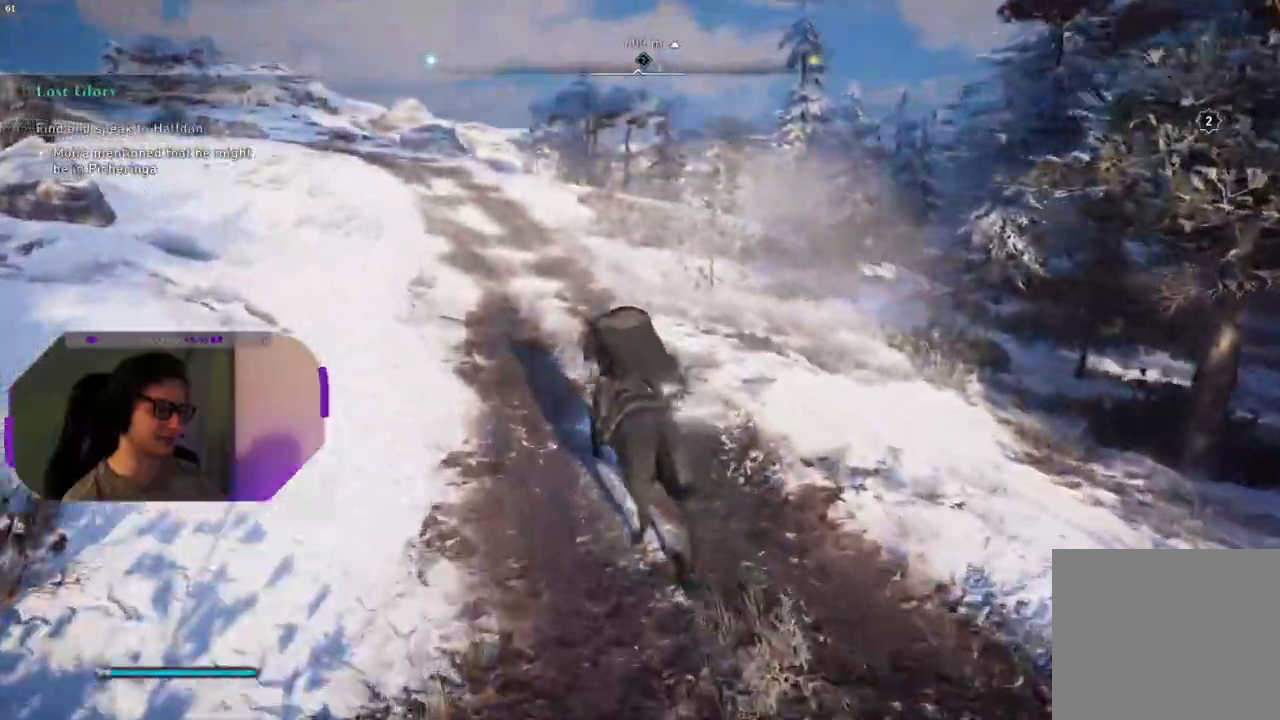
{"buttons": [], "left_stick": "center", "right_stick": "center", "events": []}
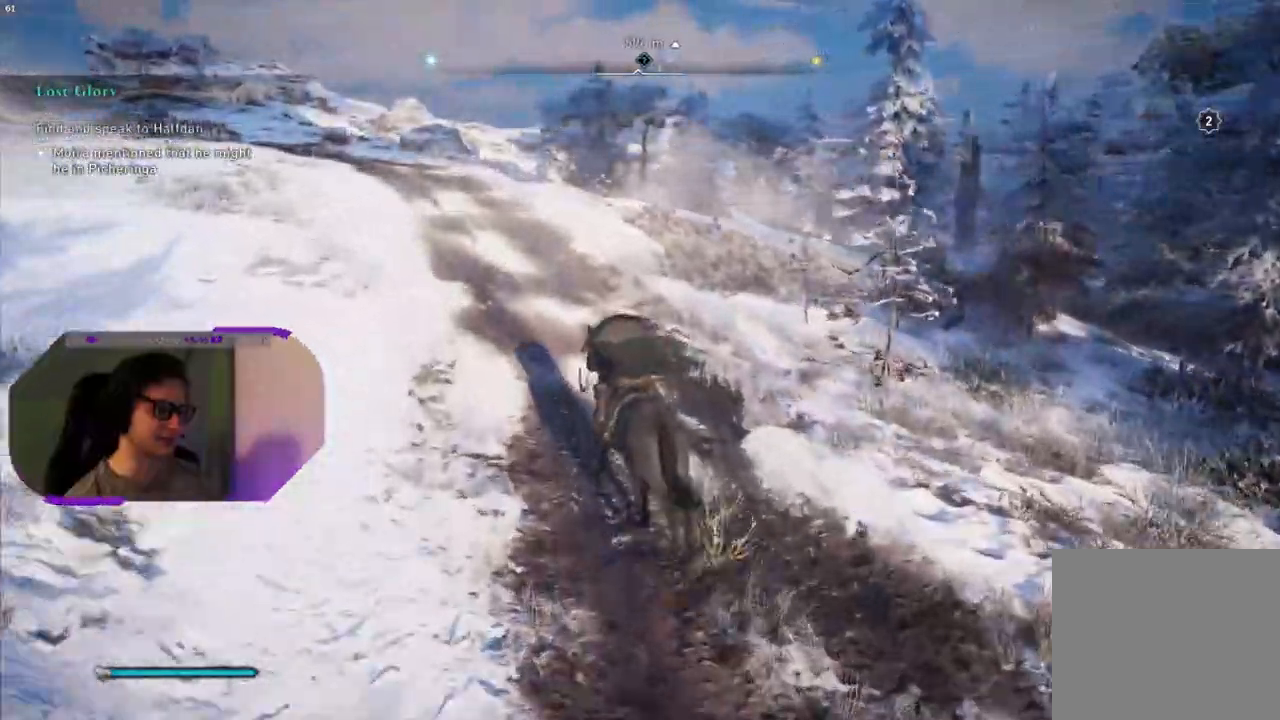
{"buttons": [], "left_stick": "center", "right_stick": "down-left", "events": [[400, "right_stick", "down-left"]]}
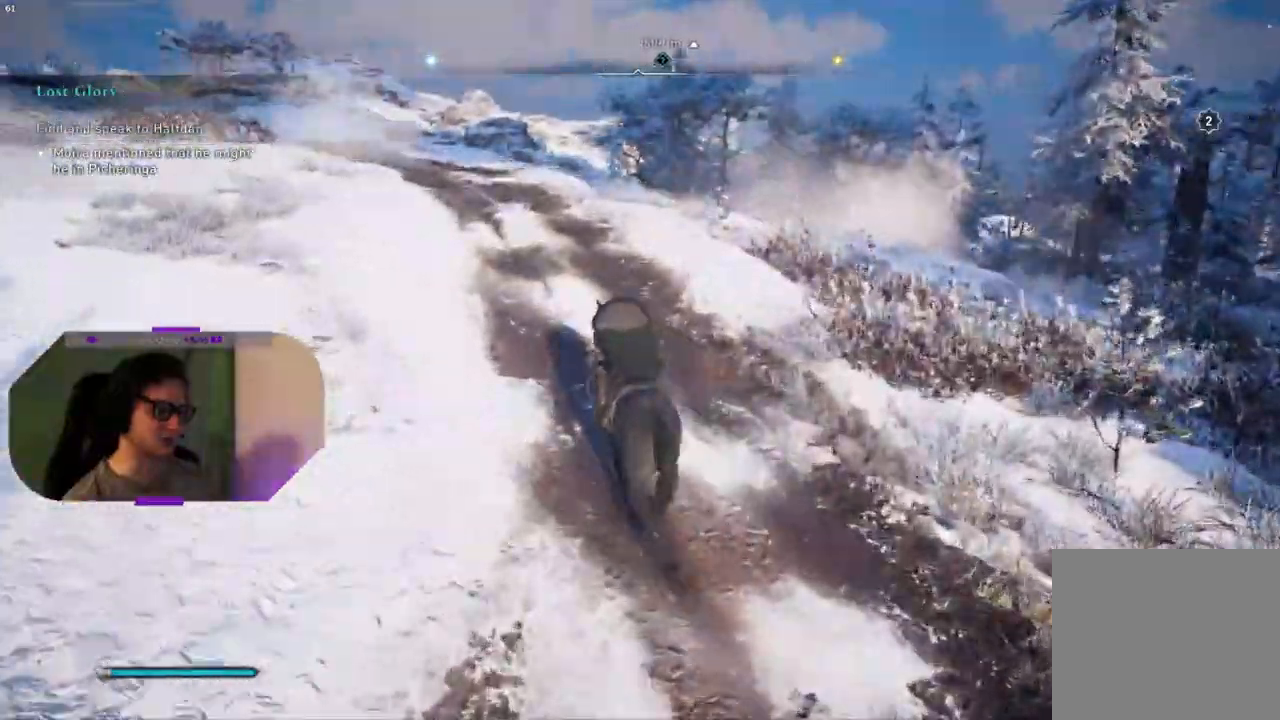
{"buttons": [], "left_stick": "center", "right_stick": "center", "events": [[167, "right_stick", "center"]]}
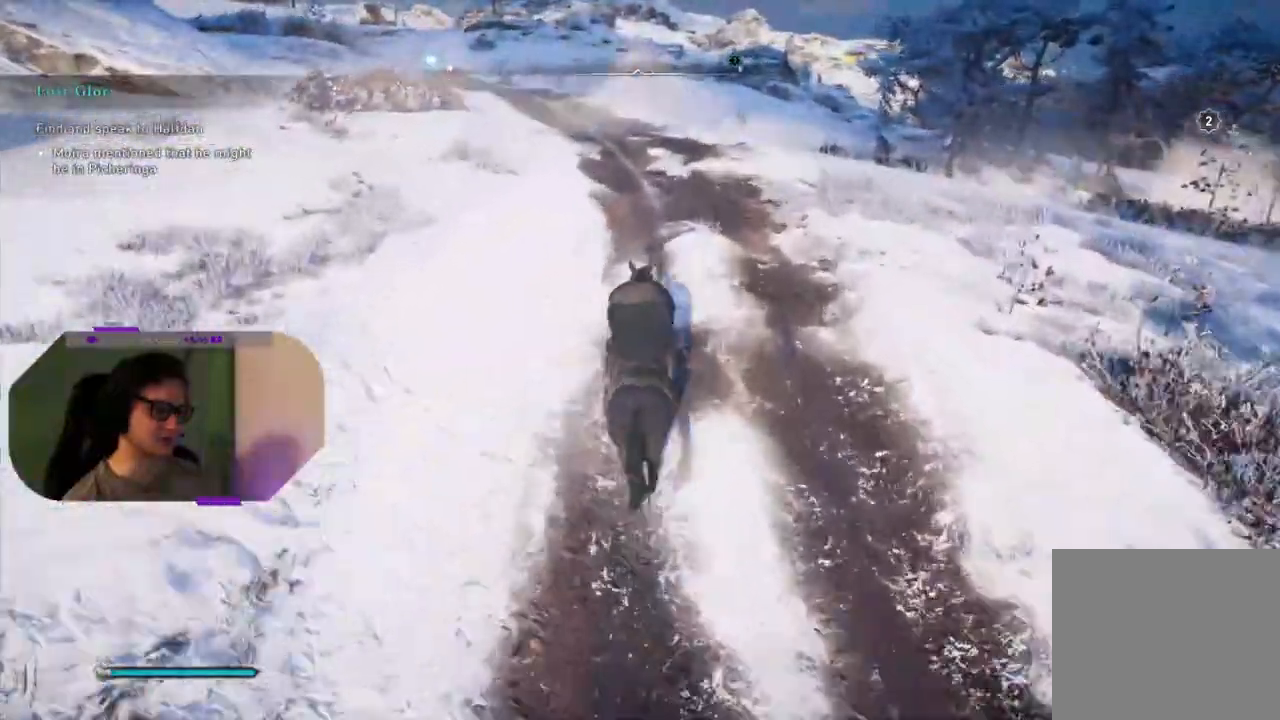
{"buttons": [], "left_stick": "center", "right_stick": "center", "events": []}
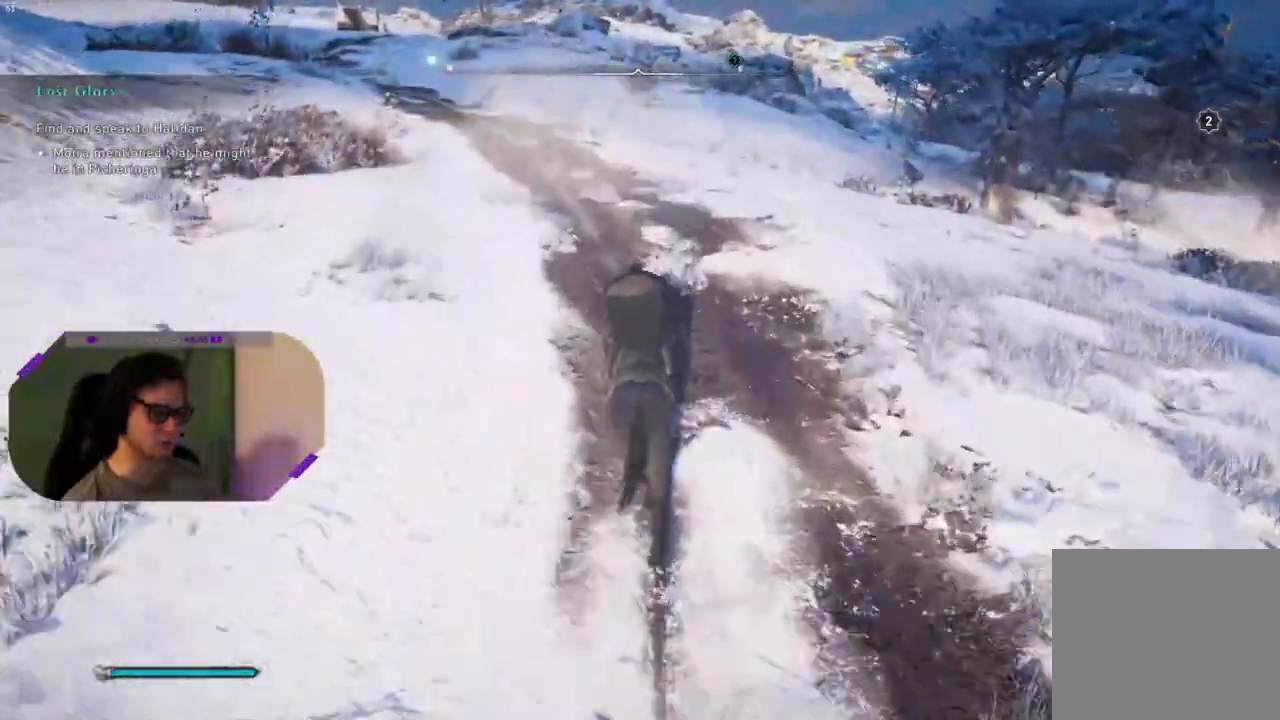
{"buttons": [], "left_stick": "center", "right_stick": "left", "events": [[250, "right_stick", "left"]]}
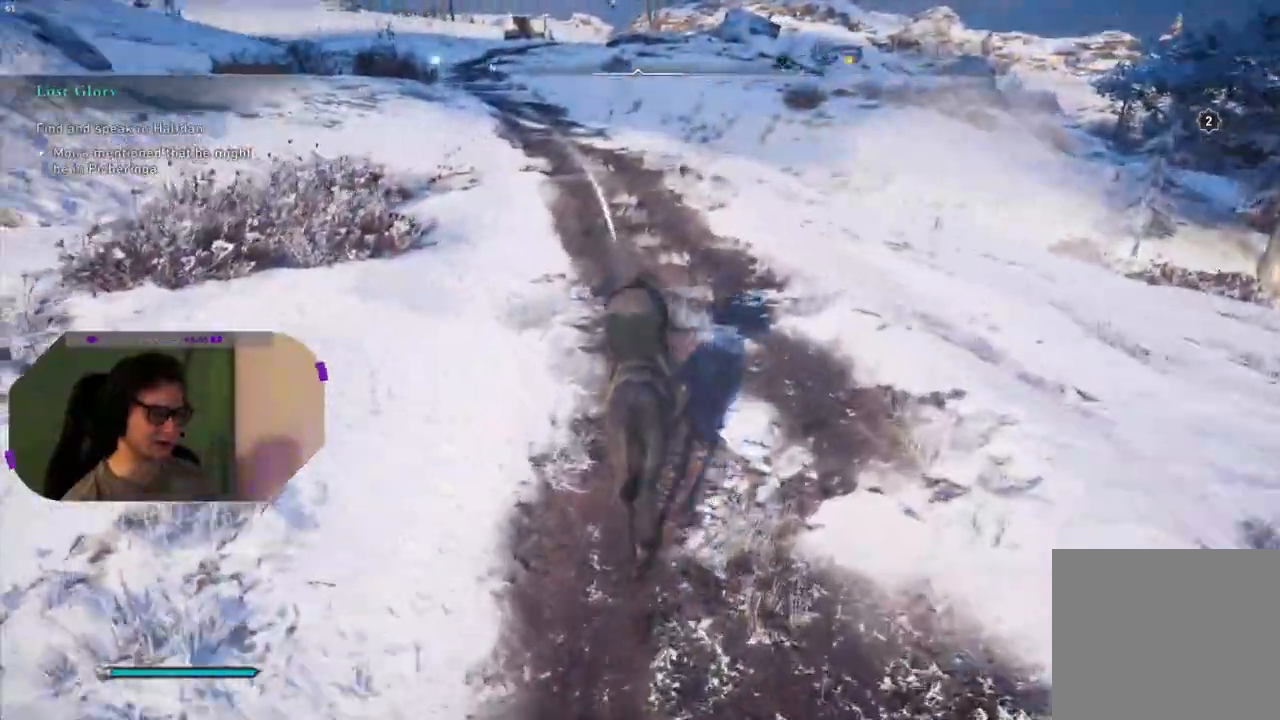
{"buttons": [], "left_stick": "center", "right_stick": "center", "events": [[133, "right_stick", "center"]]}
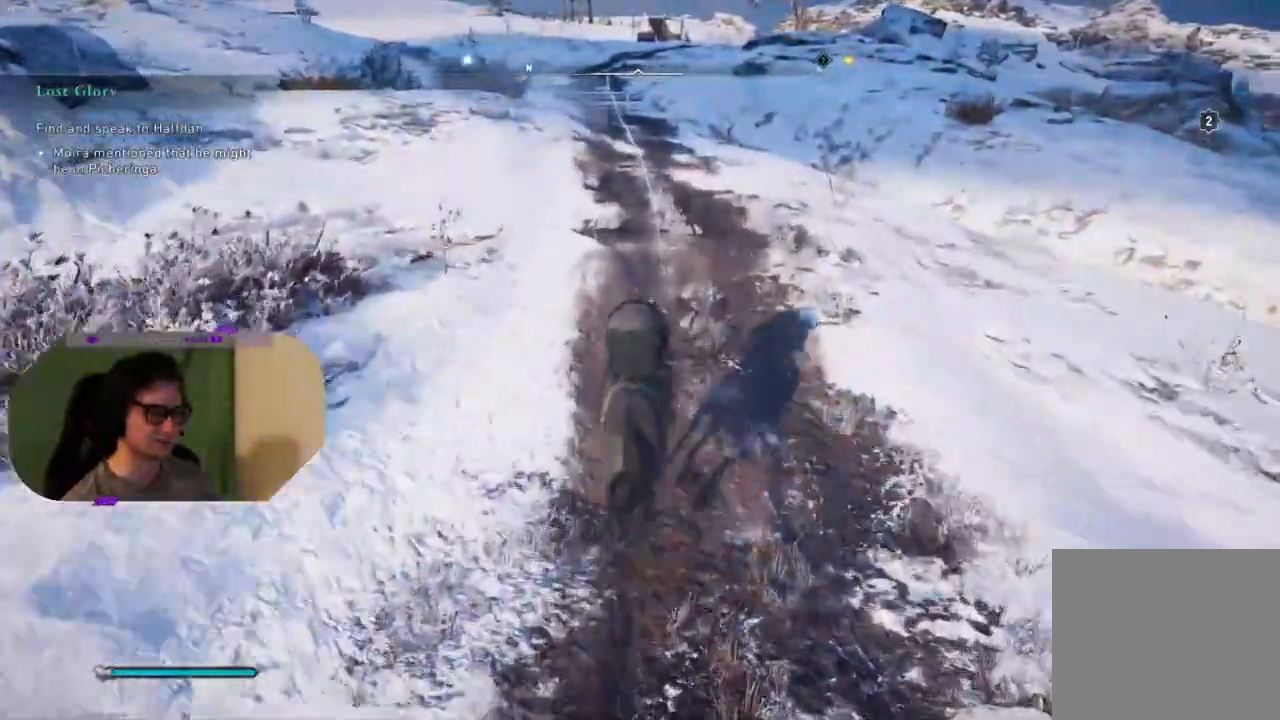
{"buttons": [], "left_stick": "center", "right_stick": "center", "events": [[267, "right_stick", "left"], [483, "right_stick", "center"]]}
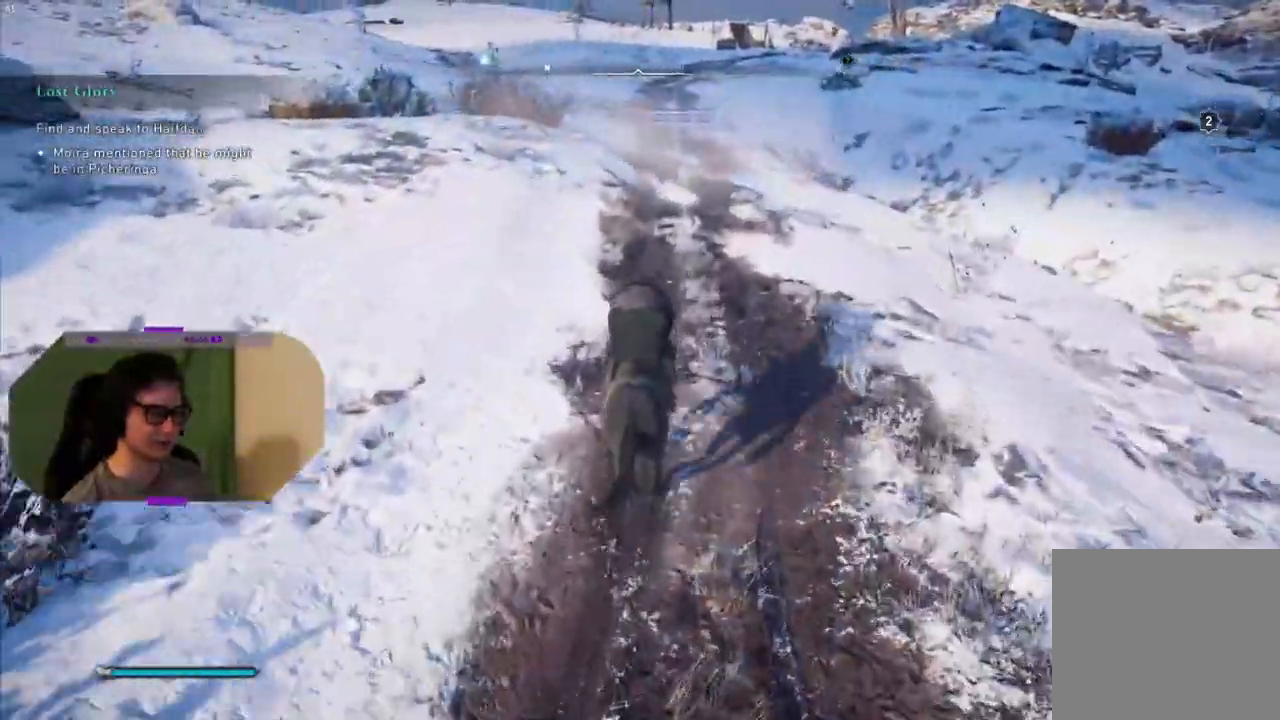
{"buttons": [], "left_stick": "center", "right_stick": "center", "events": []}
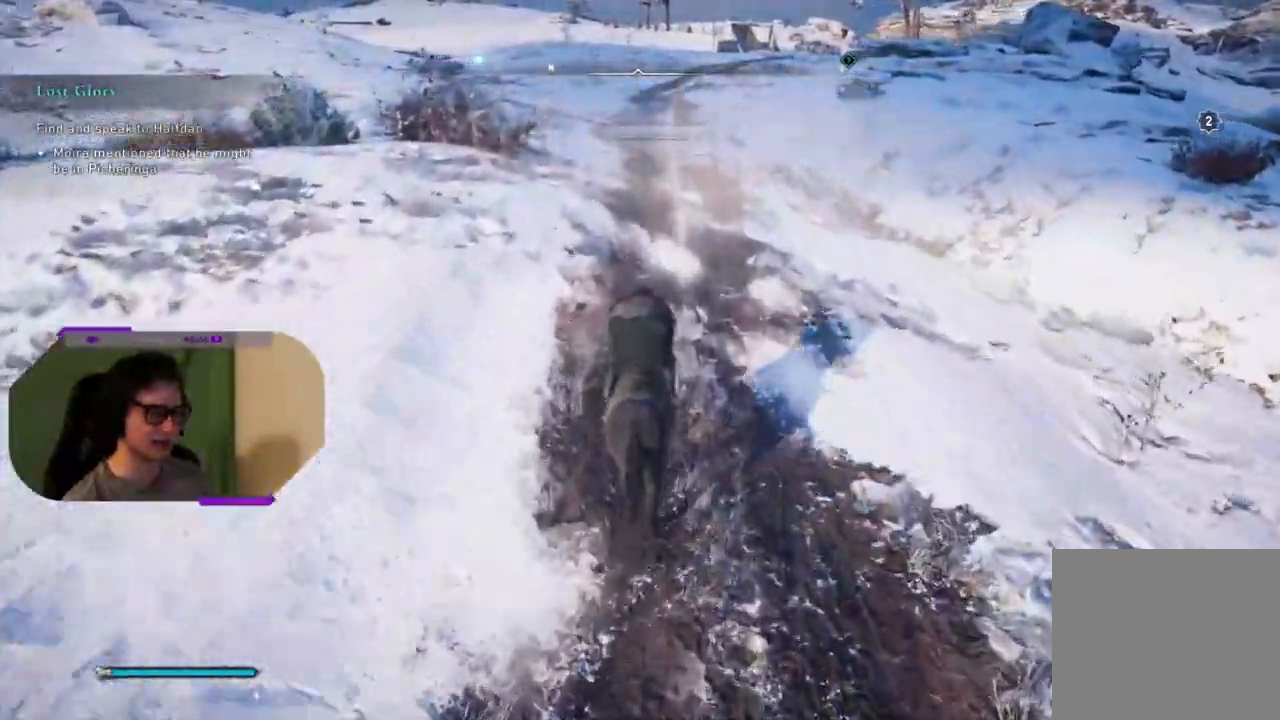
{"buttons": [], "left_stick": "center", "right_stick": "center", "events": []}
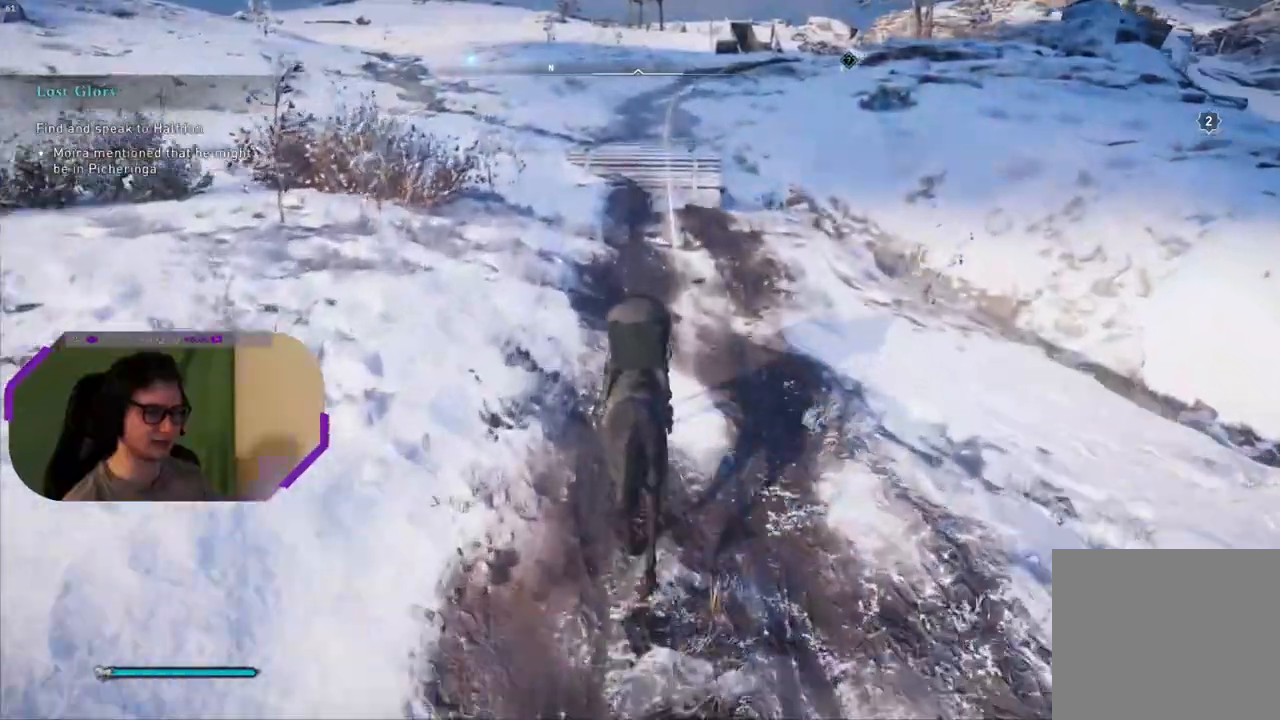
{"buttons": [], "left_stick": "center", "right_stick": "center", "events": []}
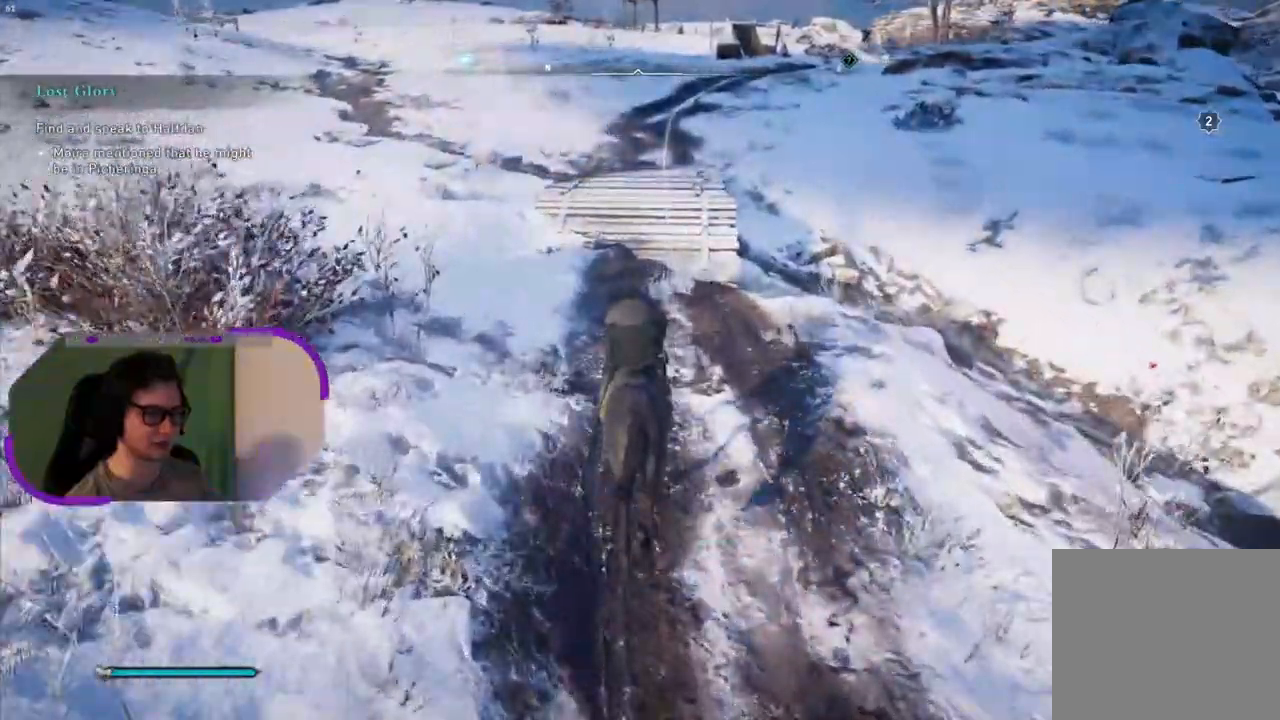
{"buttons": [], "left_stick": "center", "right_stick": "center", "events": []}
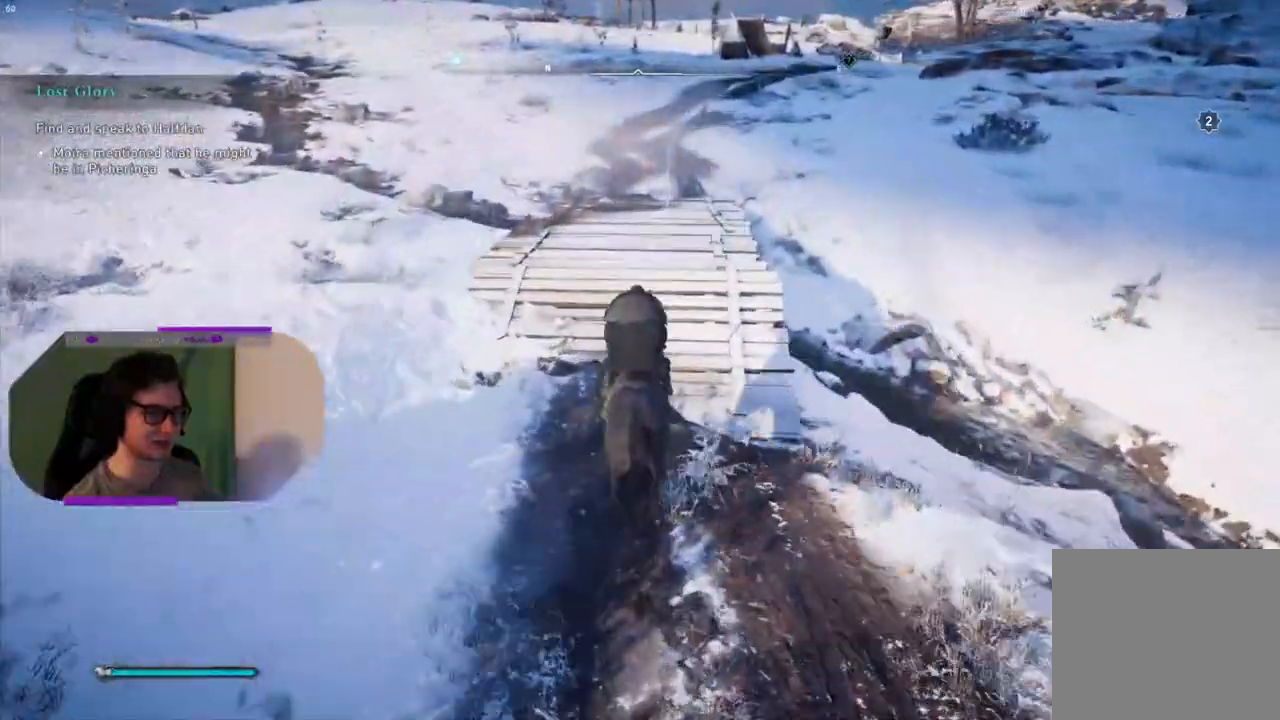
{"buttons": [], "left_stick": "center", "right_stick": "center", "events": []}
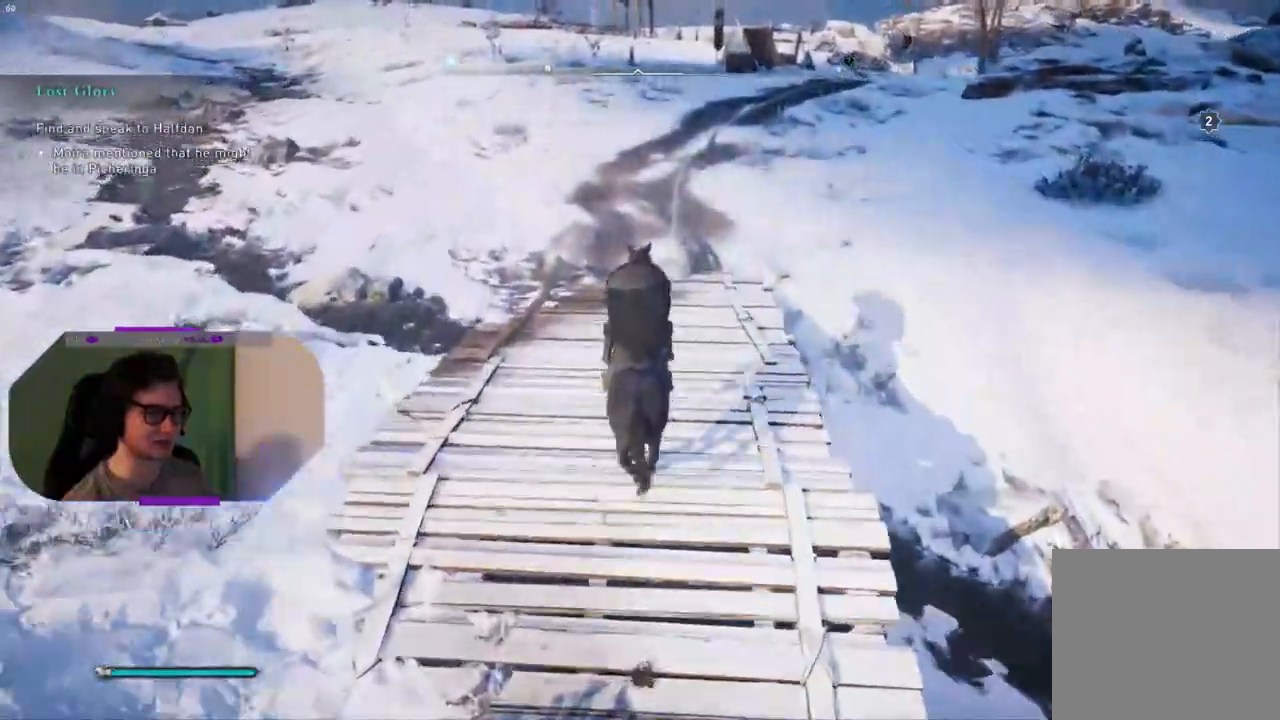
{"buttons": [], "left_stick": "center", "right_stick": "right", "events": [[17, "right_stick", "right"]]}
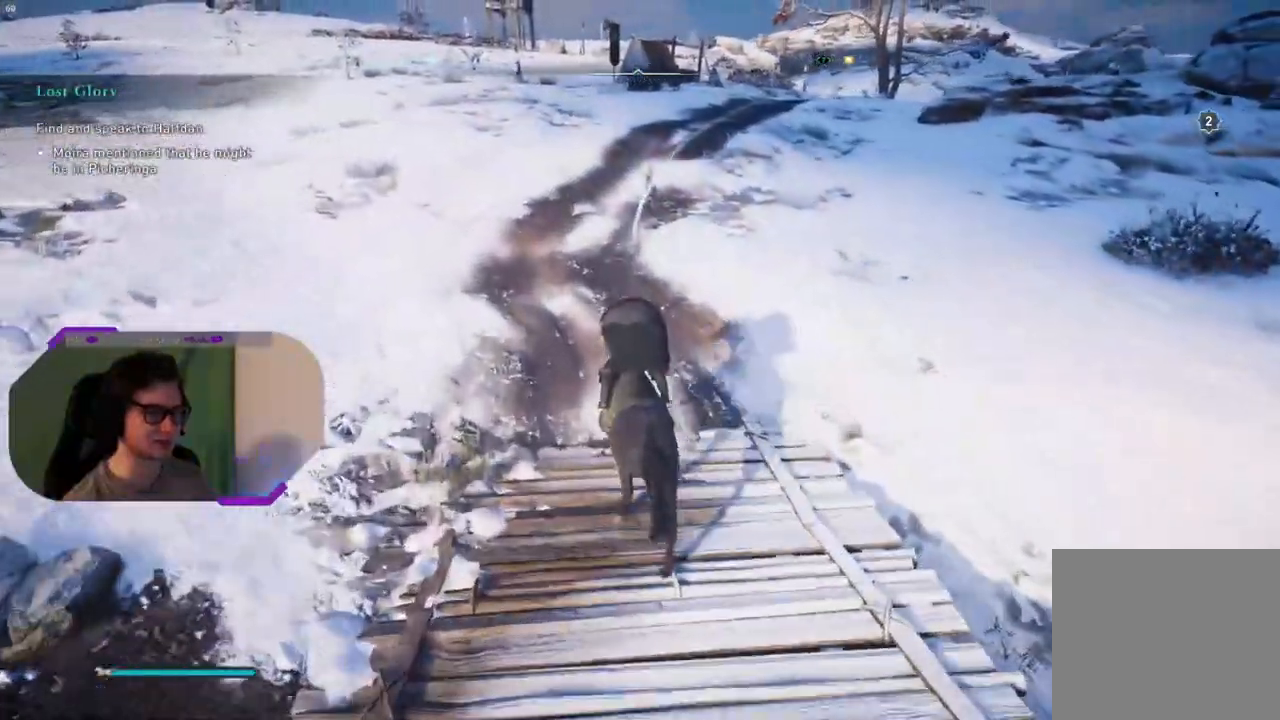
{"buttons": [], "left_stick": "center", "right_stick": "right", "events": []}
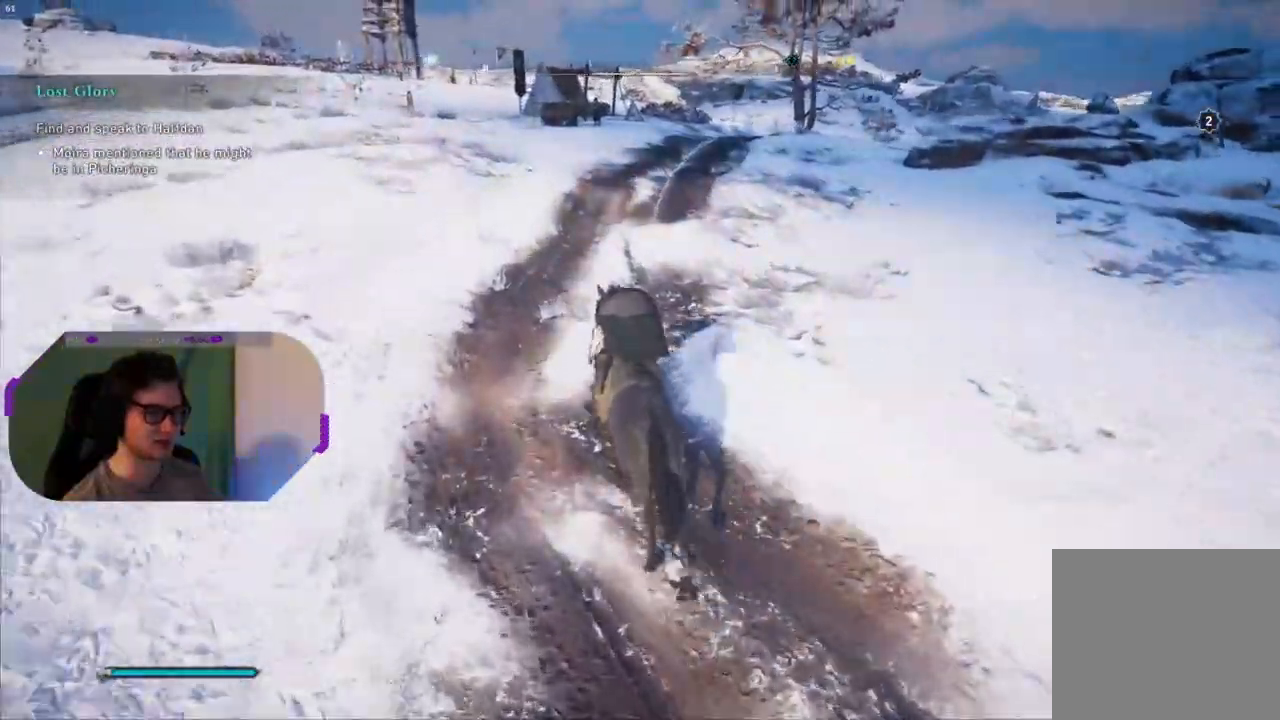
{"buttons": [], "left_stick": "center", "right_stick": "center", "events": [[450, "right_stick", "center"]]}
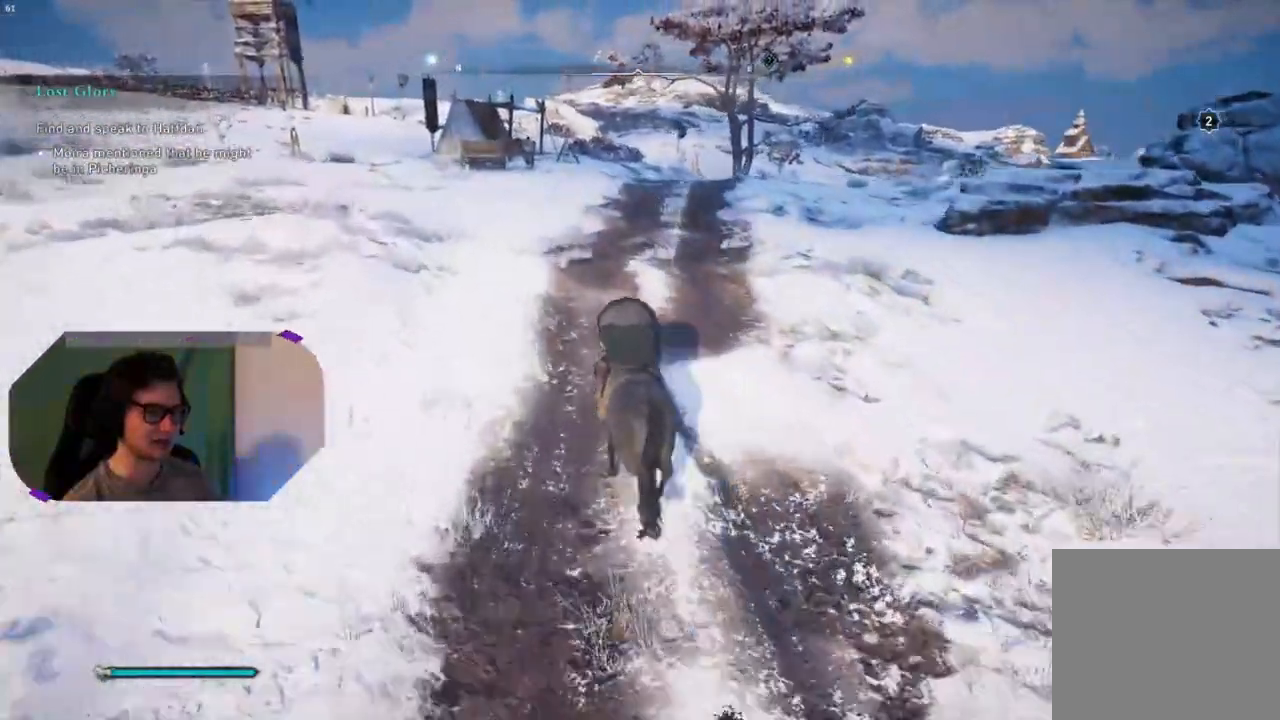
{"buttons": [], "left_stick": "center", "right_stick": "center", "events": []}
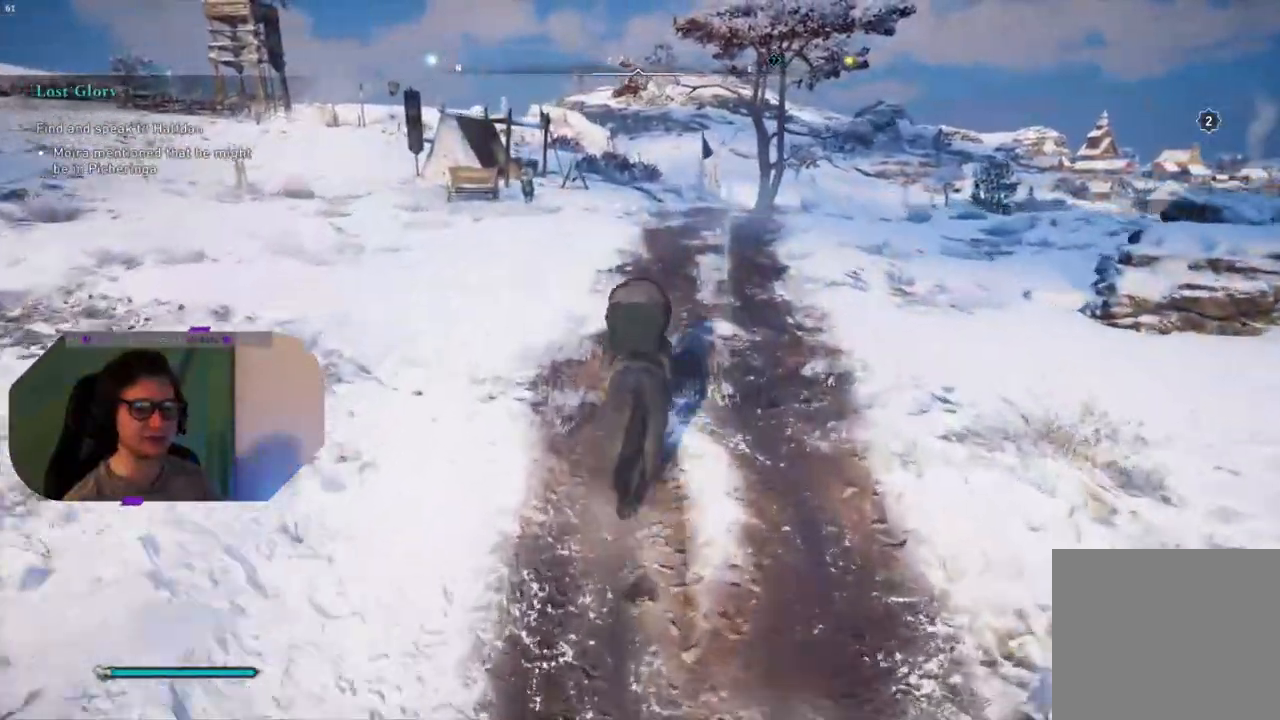
{"buttons": [], "left_stick": "center", "right_stick": "center", "events": []}
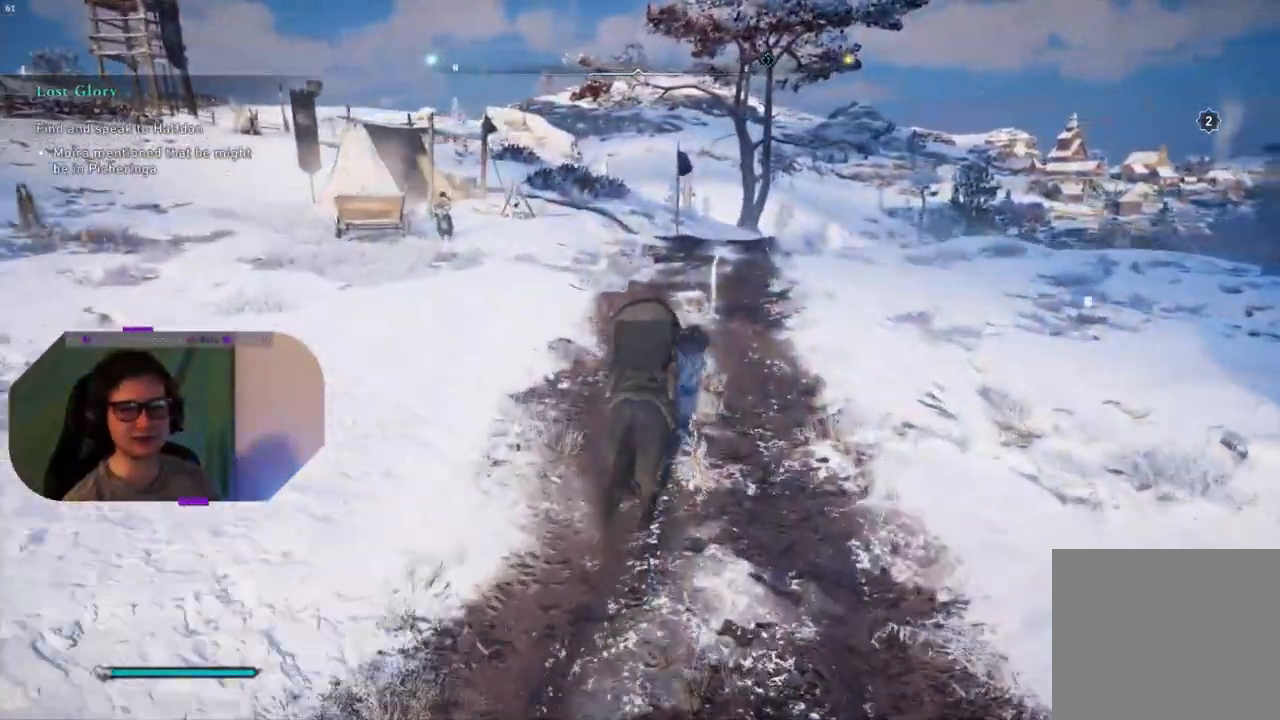
{"buttons": [], "left_stick": "center", "right_stick": "center", "events": []}
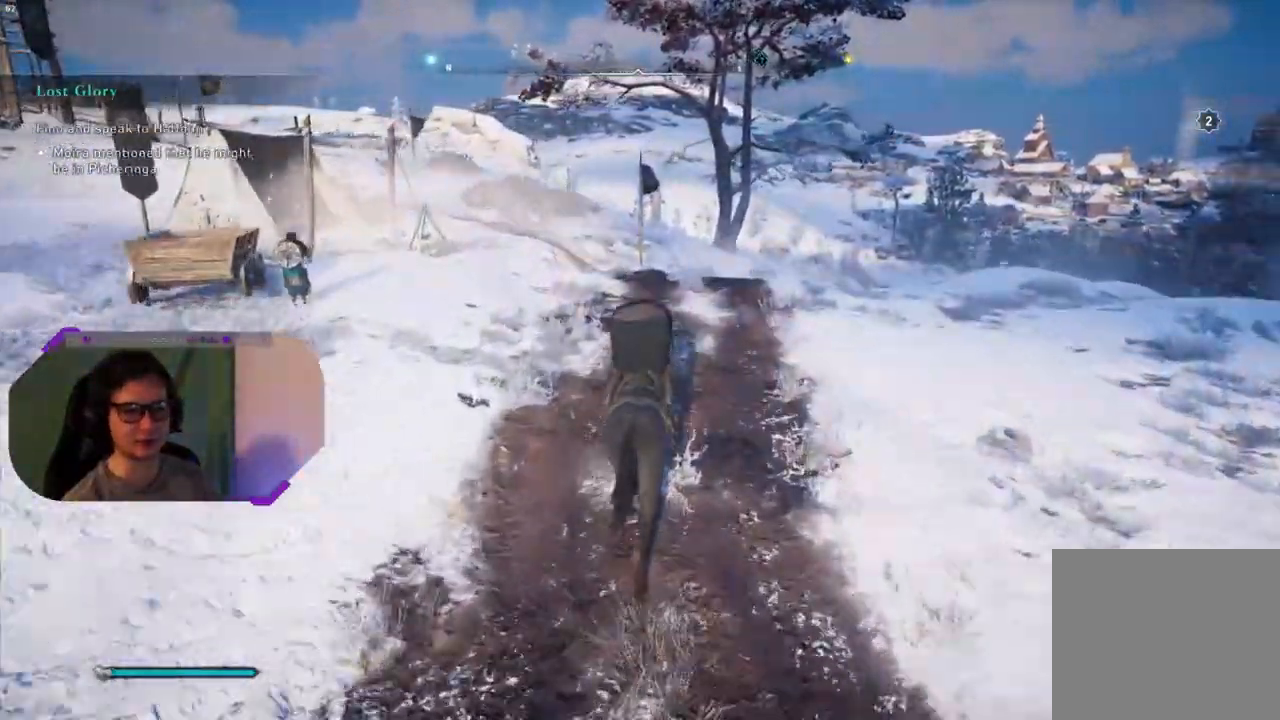
{"buttons": [], "left_stick": "center", "right_stick": "center", "events": []}
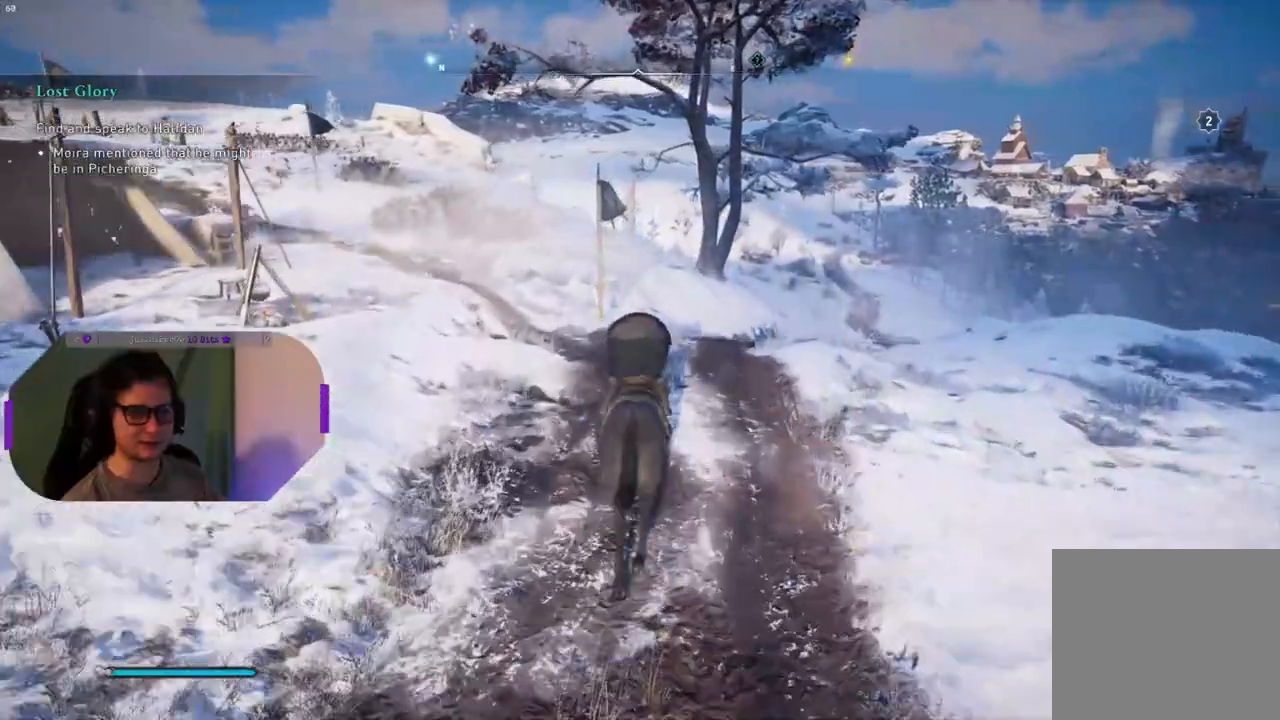
{"buttons": [], "left_stick": "center", "right_stick": "right", "events": [[67, "right_stick", "right"]]}
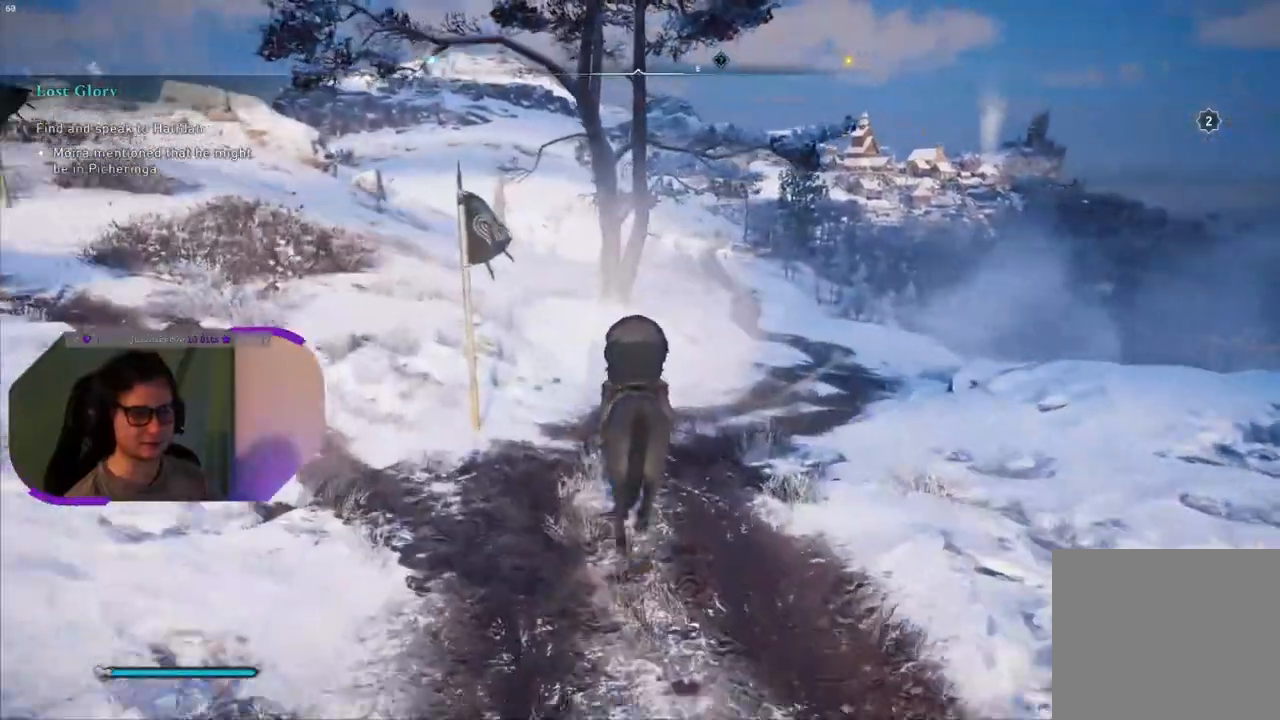
{"buttons": [], "left_stick": "center", "right_stick": "center", "events": [[383, "right_stick", "center"]]}
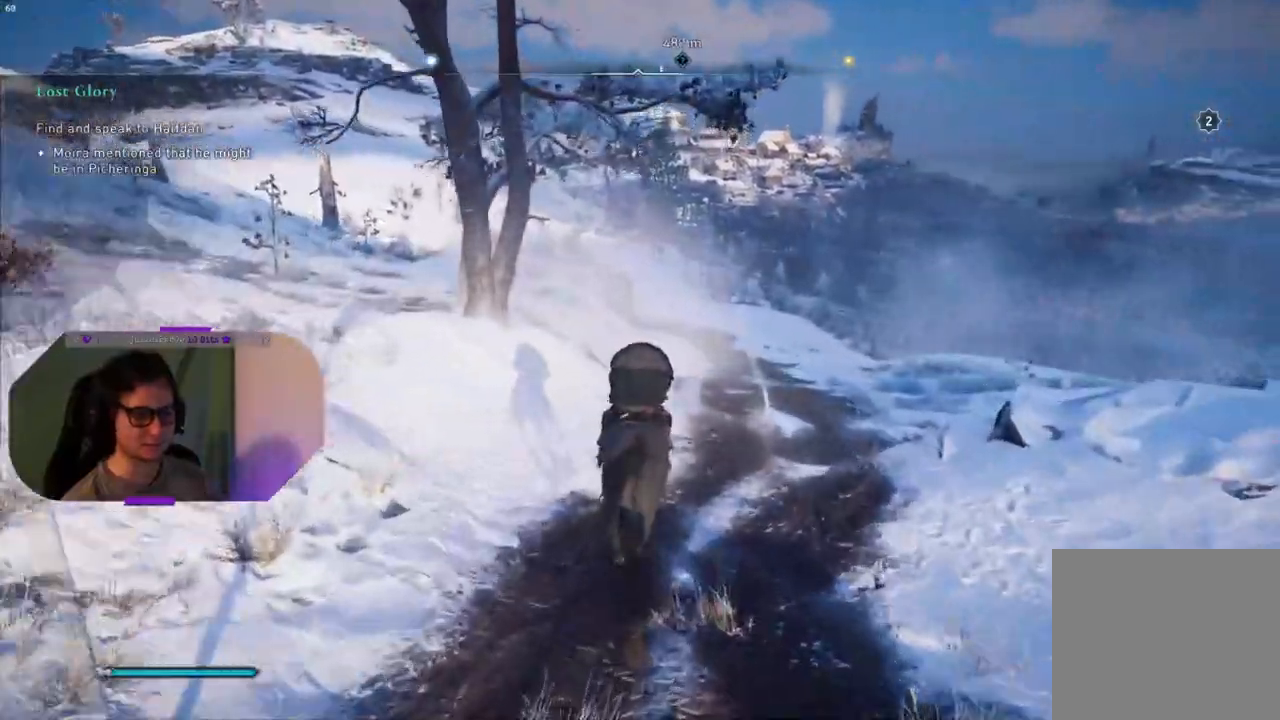
{"buttons": [], "left_stick": "center", "right_stick": "center", "events": []}
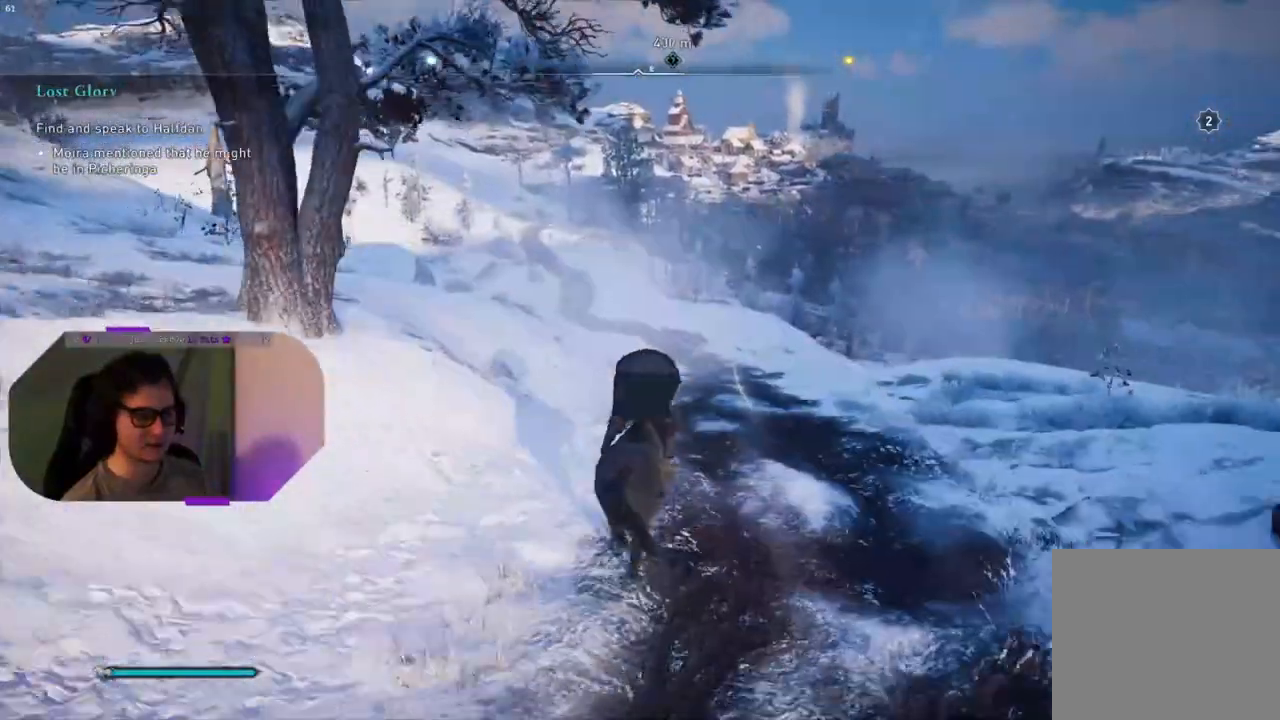
{"buttons": [], "left_stick": "center", "right_stick": "center", "events": []}
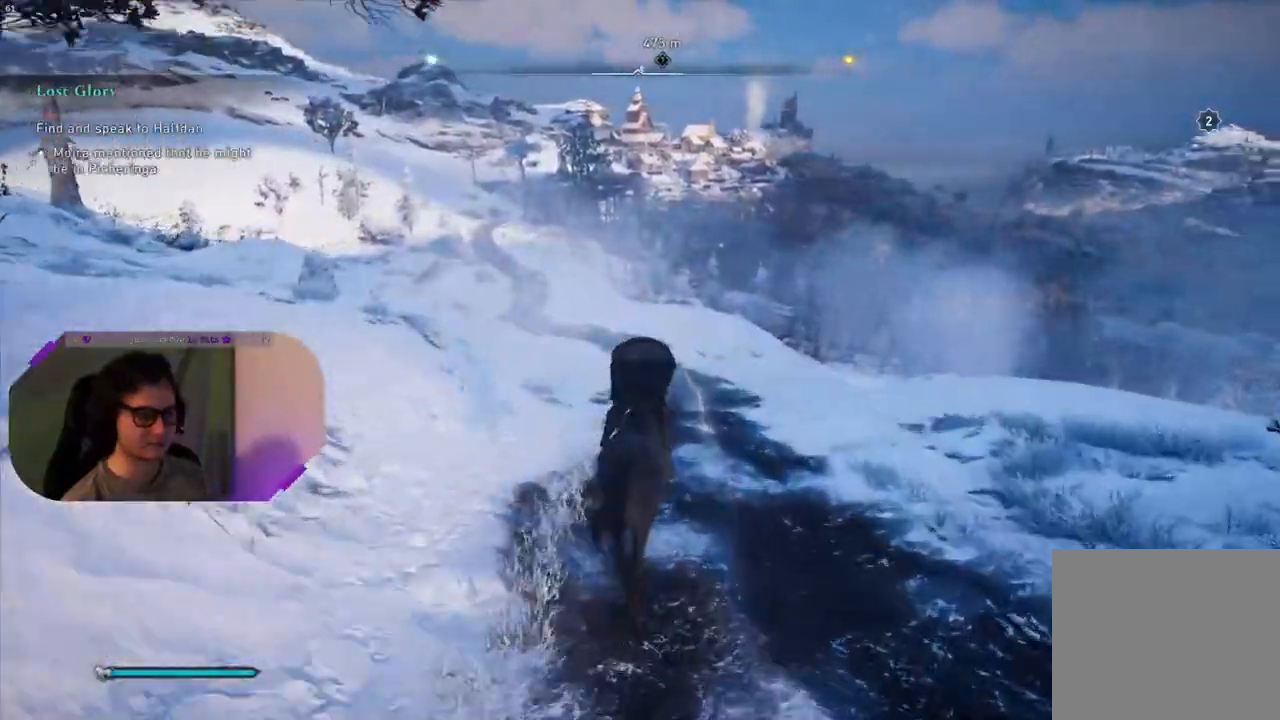
{"buttons": [], "left_stick": "center", "right_stick": "left", "events": [[167, "right_stick", "left"]]}
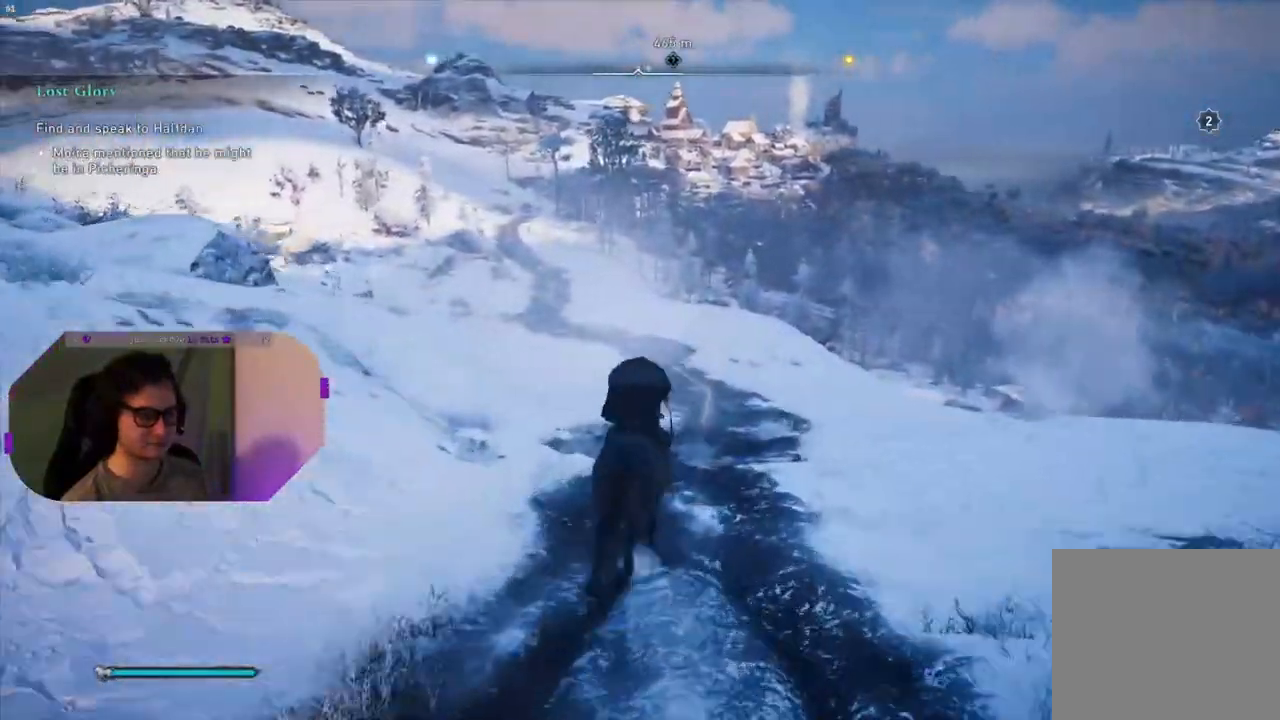
{"buttons": [], "left_stick": "center", "right_stick": "left", "events": []}
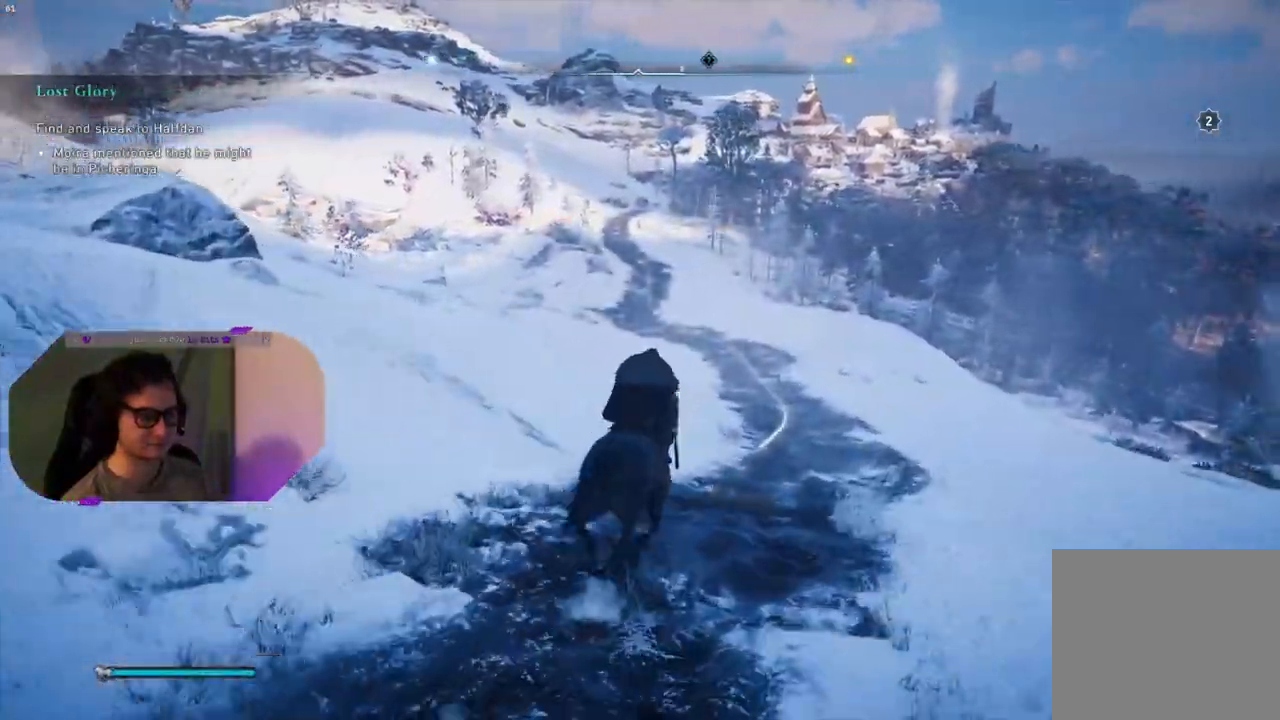
{"buttons": [], "left_stick": "center", "right_stick": "left", "events": []}
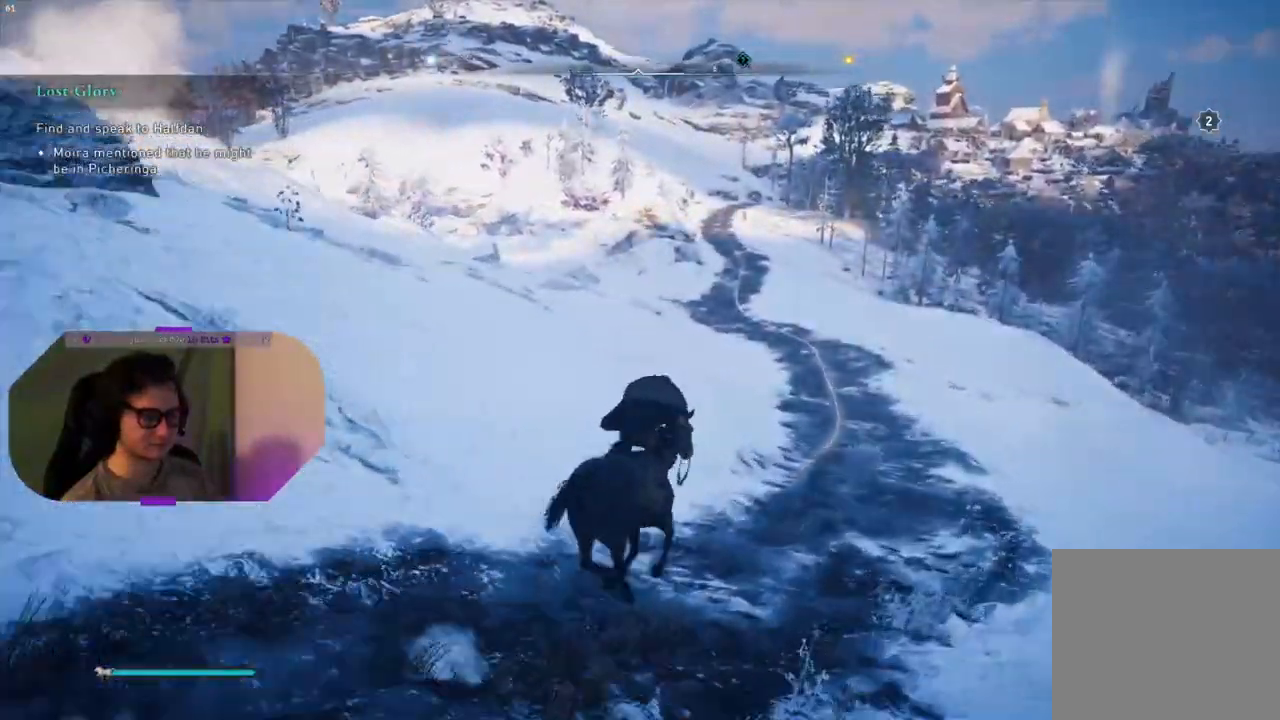
{"buttons": [], "left_stick": "center", "right_stick": "center", "events": [[333, "right_stick", "center"]]}